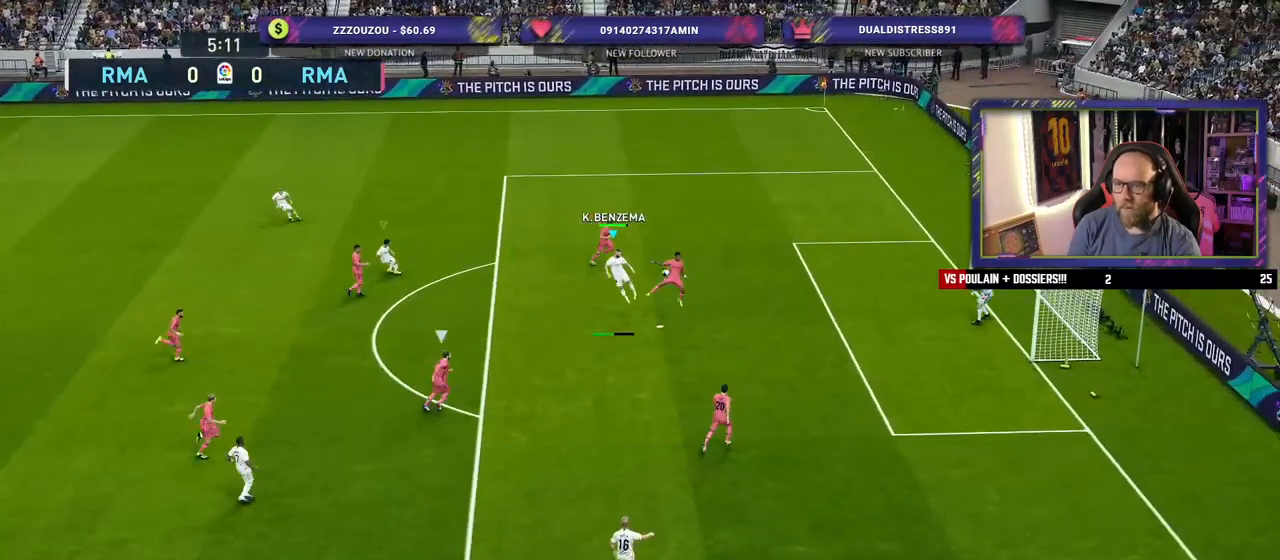
Gameplay with a controller (PlayStation layout); each line is a JSON object with the inputs held at the frame after it. "events" lists button and stick changes between this image and that frame as [ms after this image, input, new state], when the widget could be followed in between.
{"buttons": ["R2"], "left_stick": "up", "right_stick": "center", "events": [[40, "left_stick", "center"], [180, "left_stick", "down-right"], [300, "L1", "down"], [360, "left_stick", "up-right"], [420, "L1", "up"], [500, "left_stick", "up"]]}
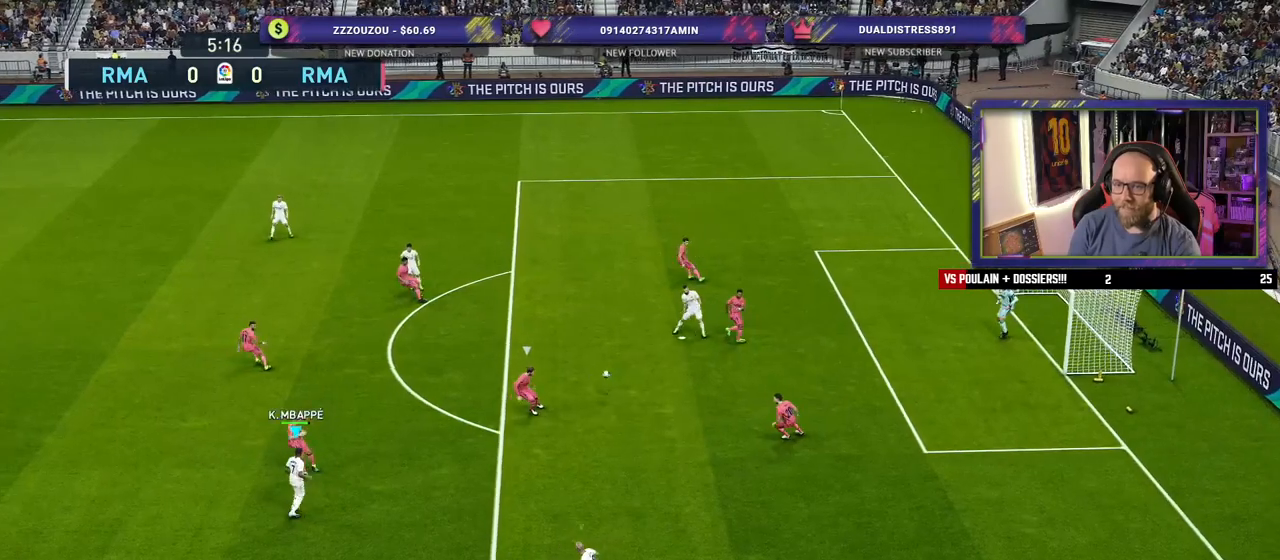
{"buttons": ["R2"], "left_stick": "up", "right_stick": "center", "events": []}
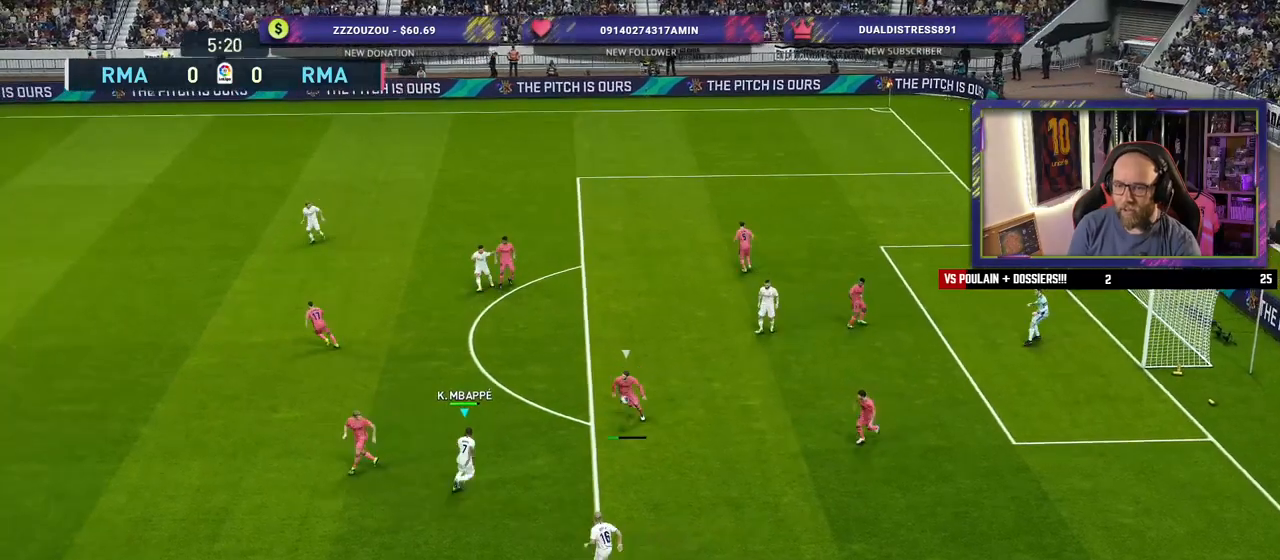
{"buttons": [], "left_stick": "up", "right_stick": "center", "events": [[220, "R2", "up"]]}
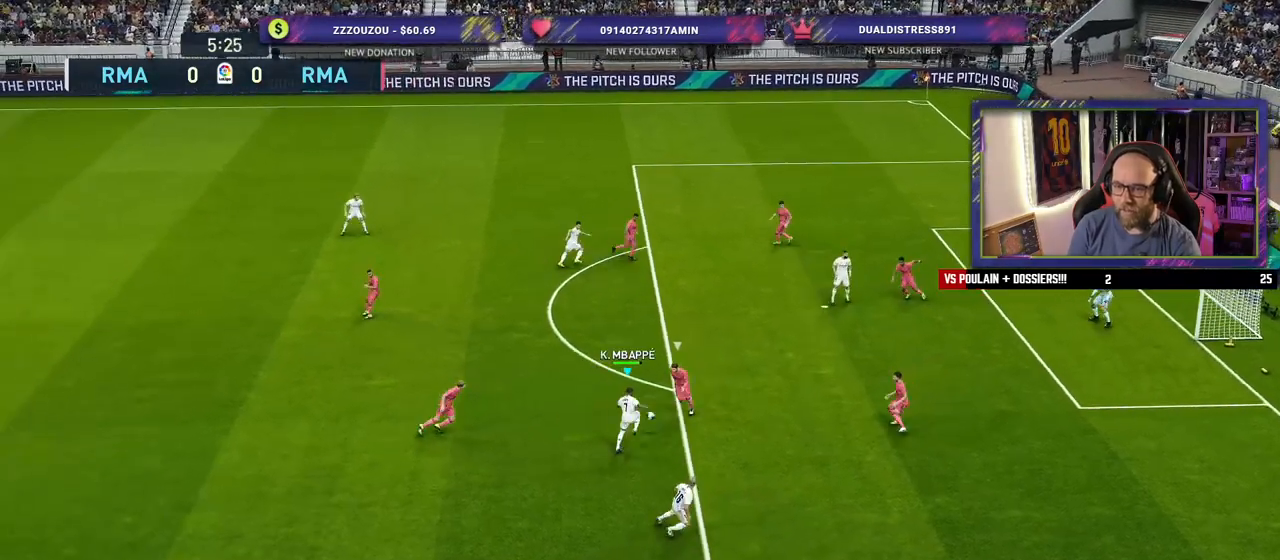
{"buttons": [], "left_stick": "up-right", "right_stick": "center", "events": [[220, "left_stick", "up-right"]]}
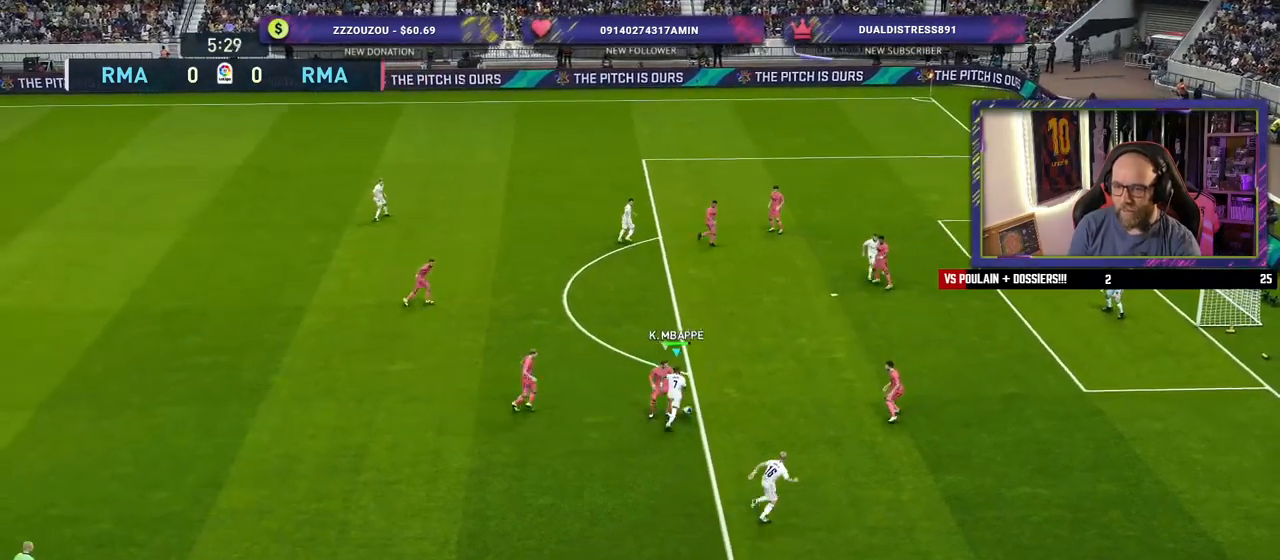
{"buttons": [], "left_stick": "up-right", "right_stick": "center", "events": []}
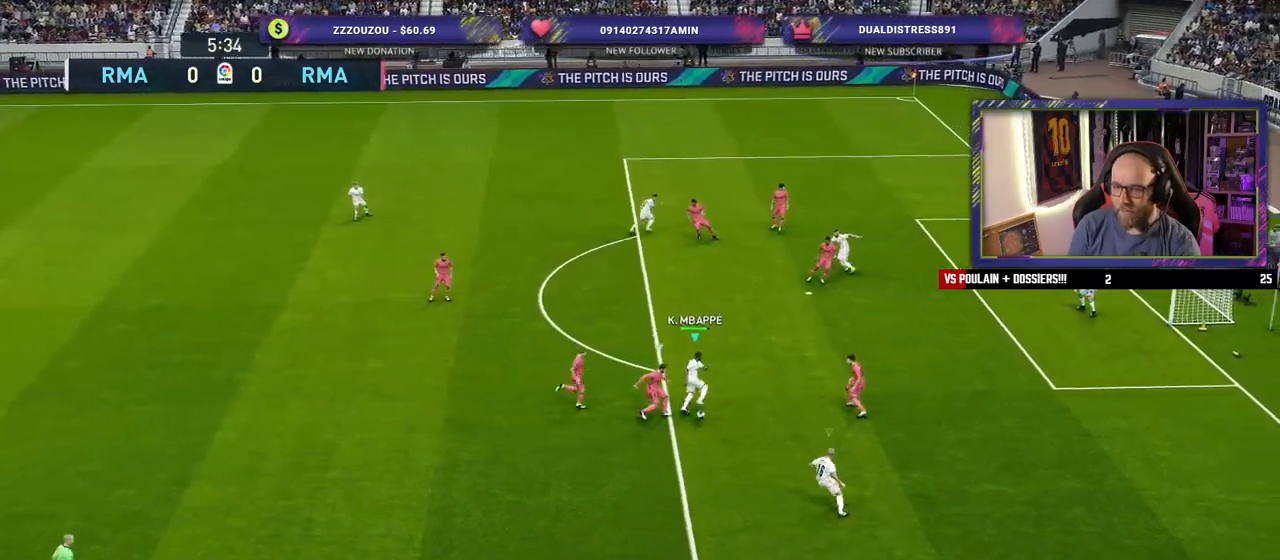
{"buttons": ["L1"], "left_stick": "down-left", "right_stick": "center", "events": [[180, "left_stick", "down-right"], [260, "left_stick", "down"], [380, "left_stick", "down-left"], [480, "L1", "down"]]}
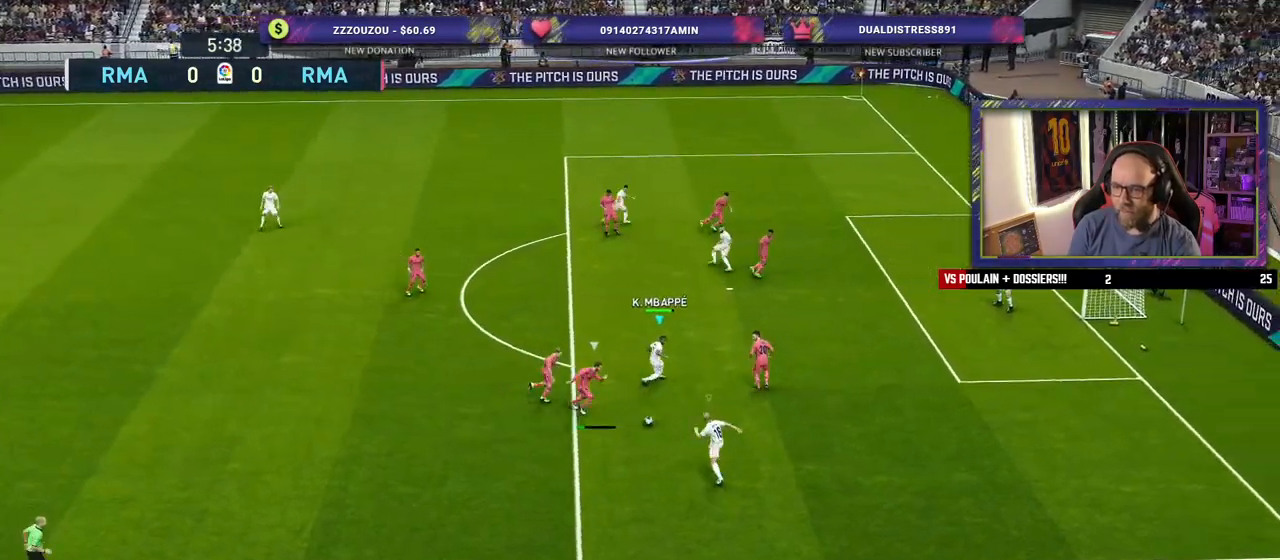
{"buttons": ["CROSS", "SQUARE"], "left_stick": "left", "right_stick": "center"}
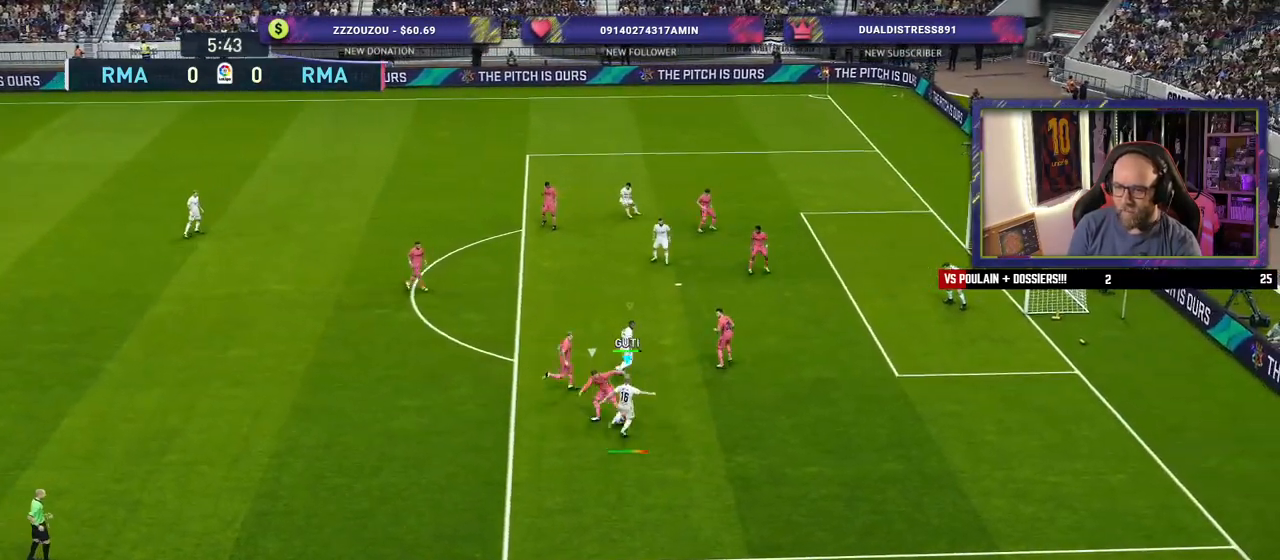
{"buttons": ["CROSS", "SQUARE", "L1"], "left_stick": "down-right", "right_stick": "center", "events": [[400, "left_stick", "down-right"], [460, "L1", "down"]]}
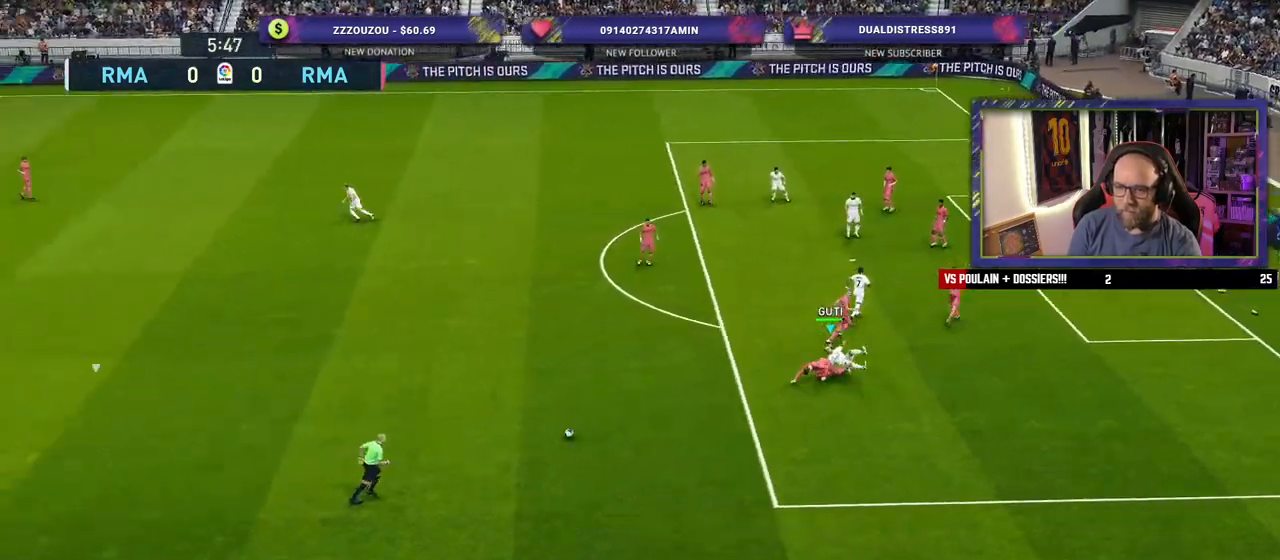
{"buttons": ["CROSS", "SQUARE"], "left_stick": "down-right", "right_stick": "center", "events": [[120, "L1", "up"]]}
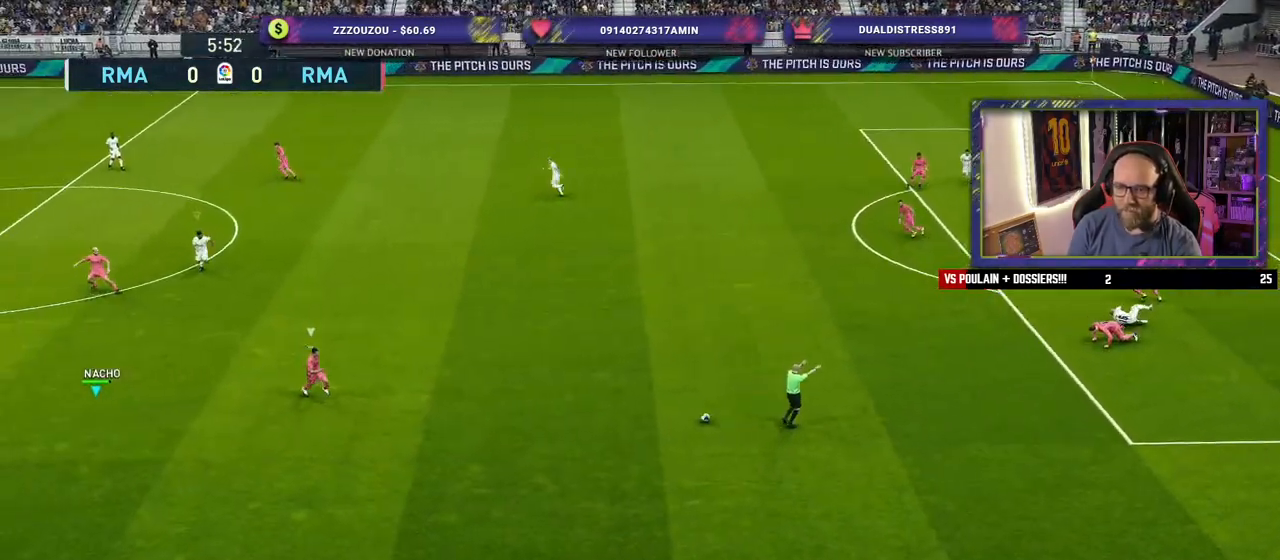
{"buttons": ["SQUARE"], "left_stick": "right", "right_stick": "center", "events": [[180, "CROSS", "up"], [180, "left_stick", "right"], [260, "SQUARE", "up"], [280, "SQUARE", "down"]]}
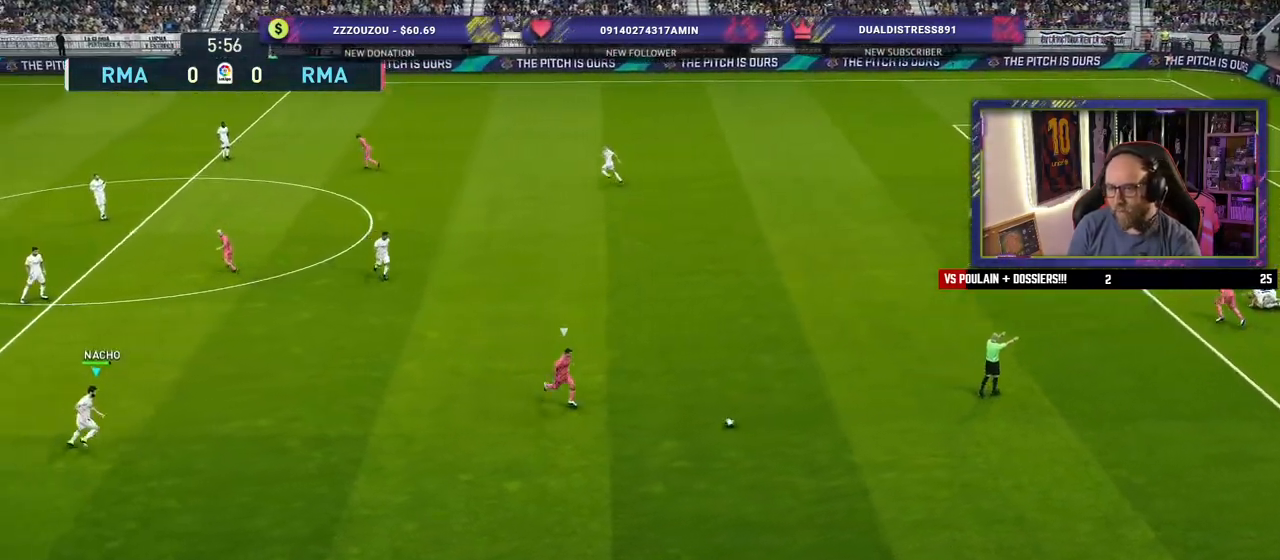
{"buttons": ["SQUARE", "L2", "R2"], "left_stick": "up-left", "right_stick": "center", "events": [[240, "left_stick", "up-left"], [260, "L2", "down"], [460, "R2", "down"]]}
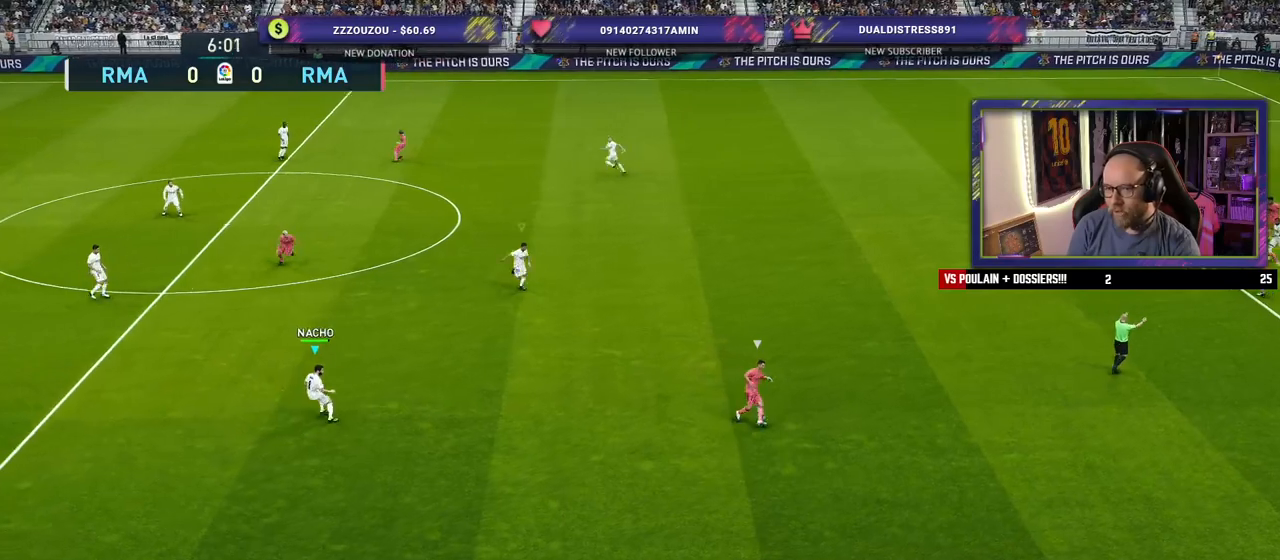
{"buttons": ["SQUARE", "L2", "R2"], "left_stick": "up-left", "right_stick": "center", "events": []}
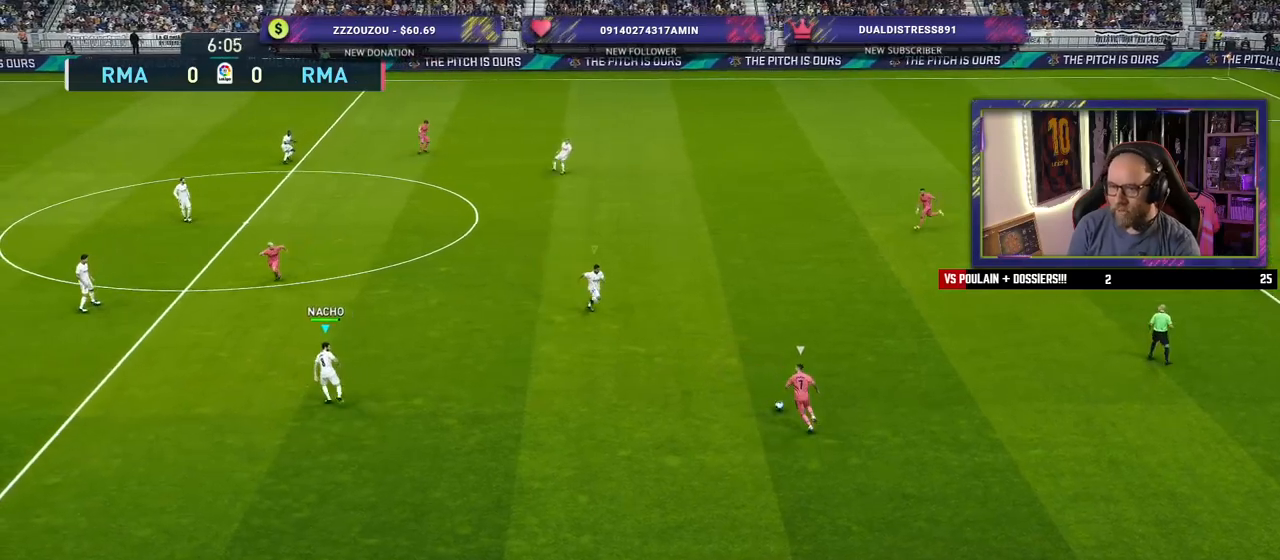
{"buttons": ["SQUARE", "L2", "R2"], "left_stick": "up-left", "right_stick": "center", "events": []}
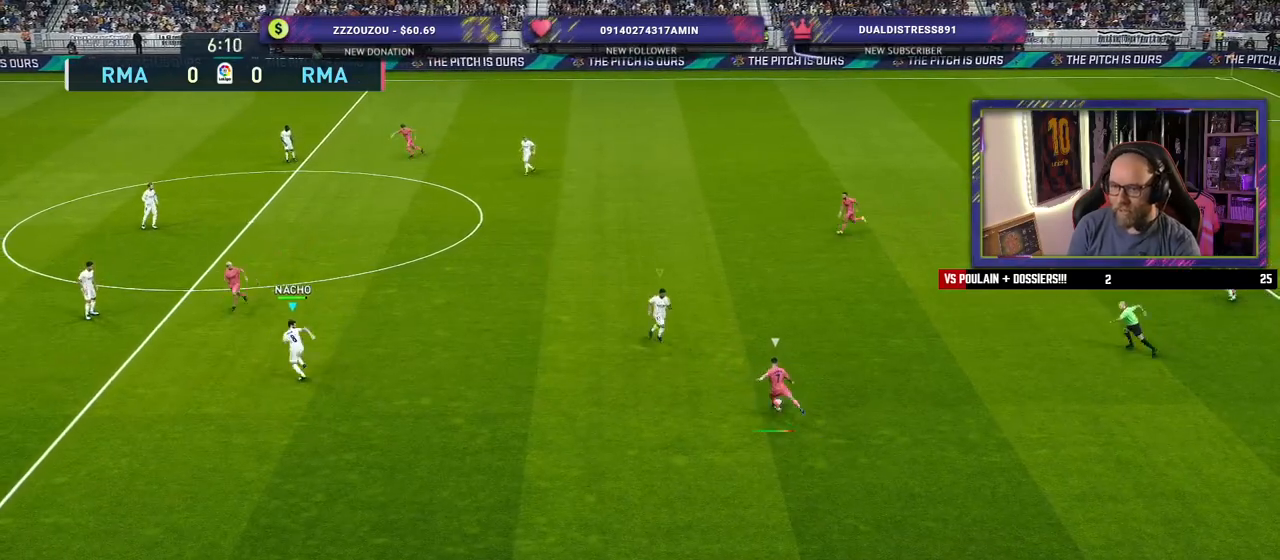
{"buttons": ["SQUARE", "L2", "R2"], "left_stick": "up-left", "right_stick": "center", "events": []}
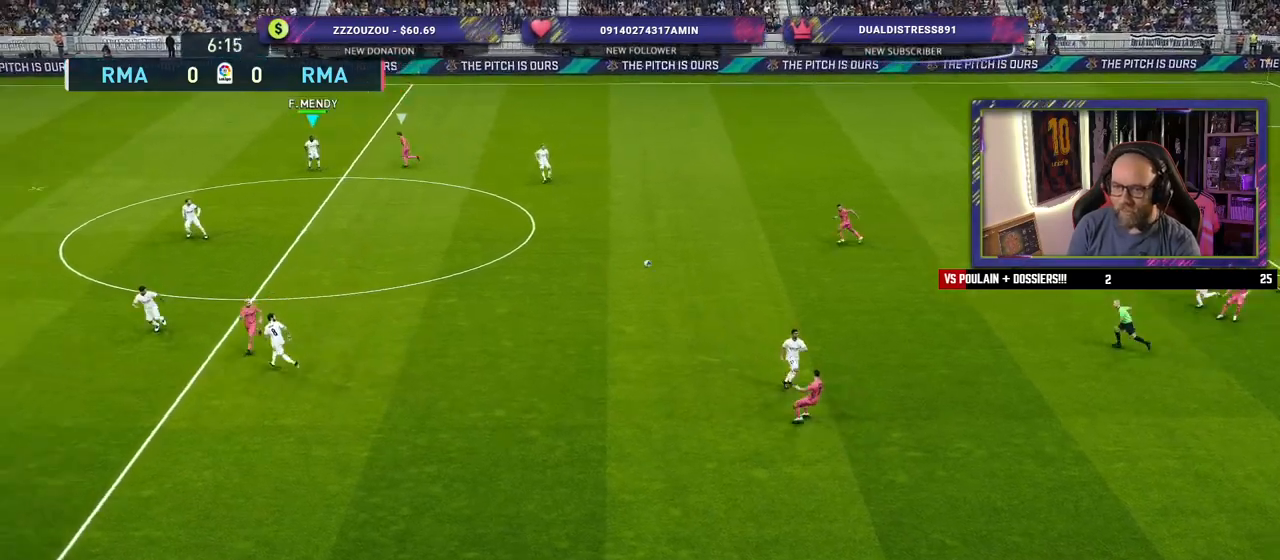
{"buttons": ["R2"], "left_stick": "down-right", "right_stick": "center", "events": [[220, "L2", "up"], [220, "SQUARE", "up"], [220, "left_stick", "left"], [440, "left_stick", "down-right"]]}
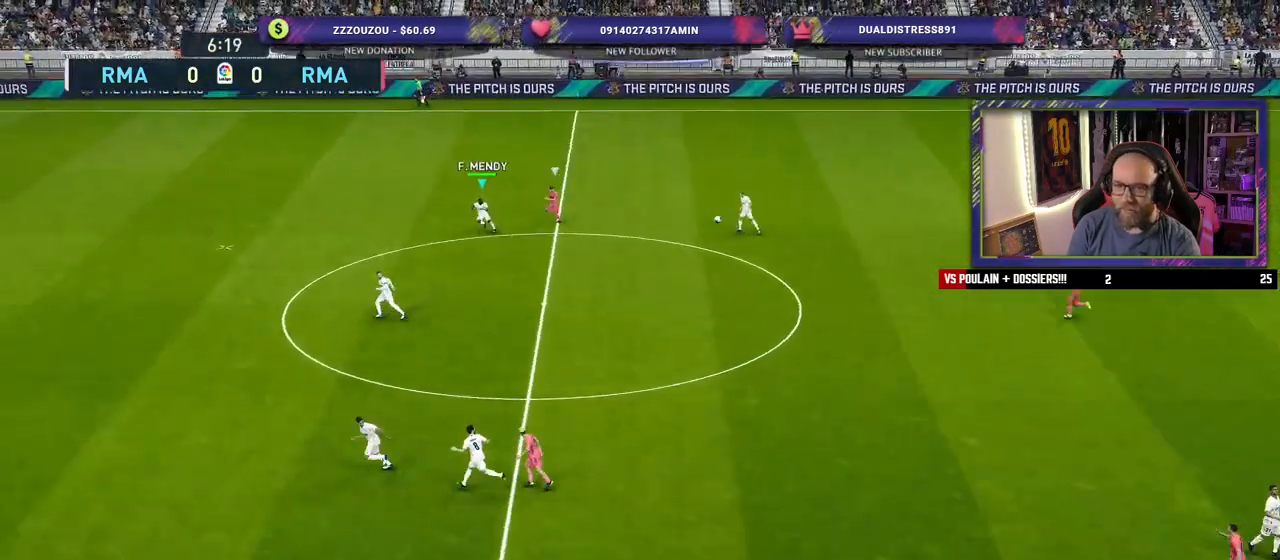
{"buttons": [], "left_stick": "up-right", "right_stick": "center", "events": [[160, "R2", "up"], [180, "CROSS", "down"], [180, "left_stick", "right"], [320, "CROSS", "up"], [440, "left_stick", "up-right"]]}
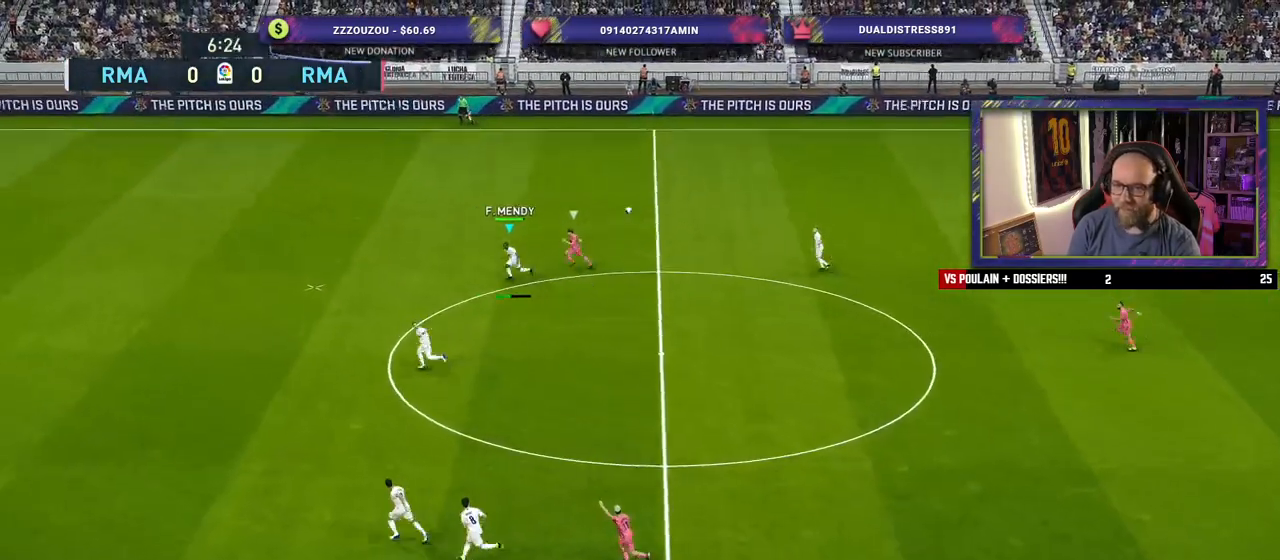
{"buttons": [], "left_stick": "up-right", "right_stick": "center", "events": []}
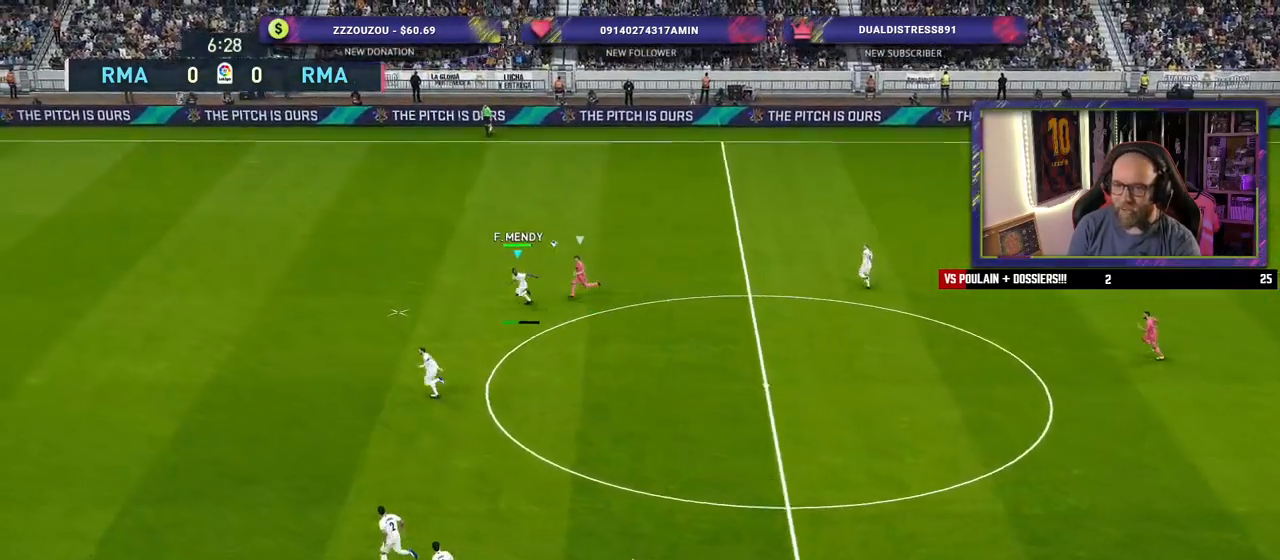
{"buttons": [], "left_stick": "left", "right_stick": "center", "events": [[280, "left_stick", "center"], [480, "left_stick", "left"]]}
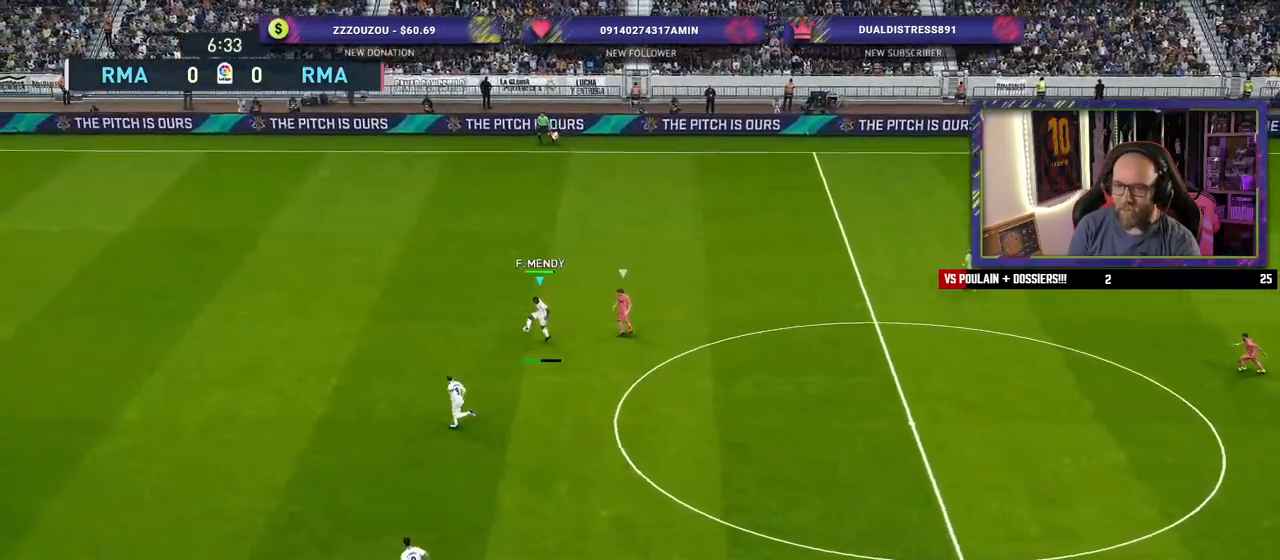
{"buttons": [], "left_stick": "down", "right_stick": "center", "events": [[360, "left_stick", "down"], [380, "CROSS", "down"], [500, "CROSS", "up"]]}
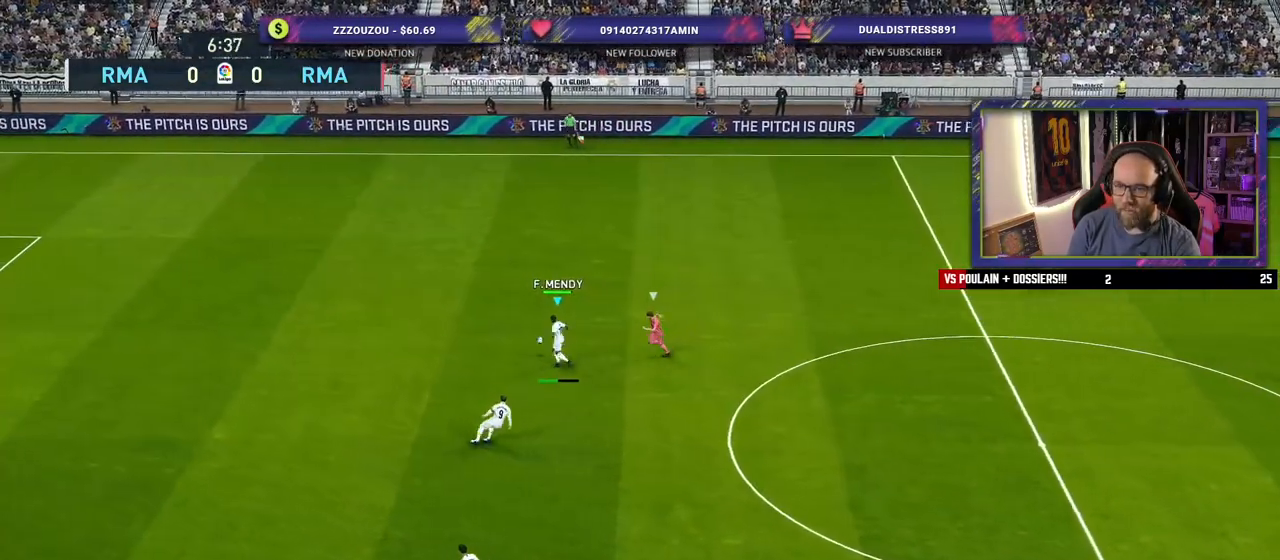
{"buttons": [], "left_stick": "down", "right_stick": "center", "events": []}
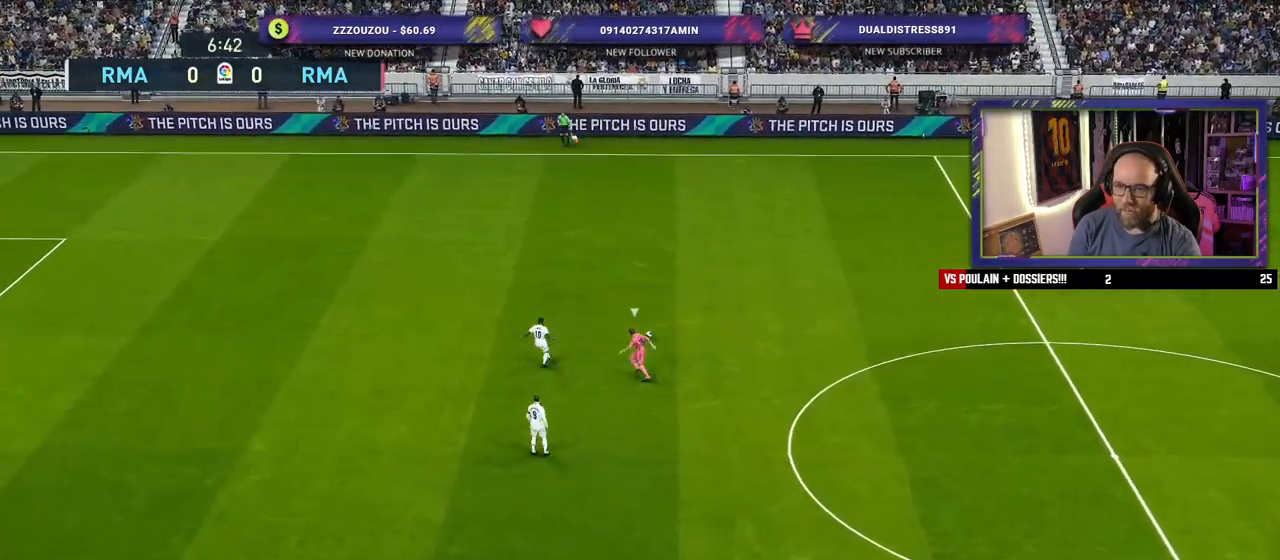
{"buttons": [], "left_stick": "down-left", "right_stick": "center", "events": [[20, "left_stick", "center"], [100, "left_stick", "left"], [200, "left_stick", "down-left"]]}
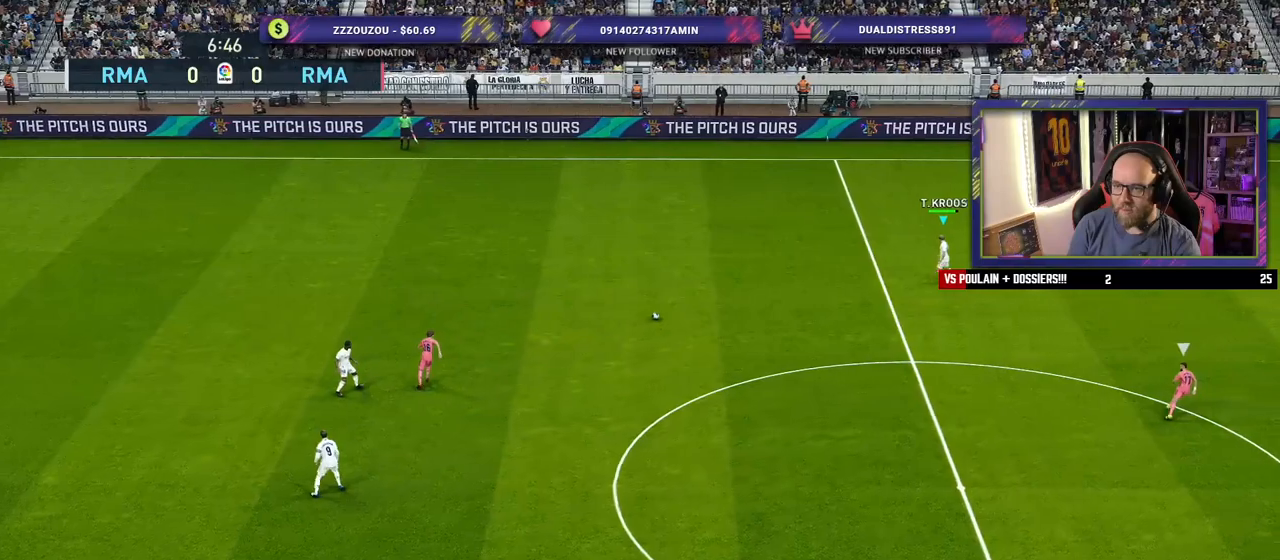
{"buttons": [], "left_stick": "down-right", "right_stick": "center", "events": [[200, "left_stick", "down"], [340, "left_stick", "down-right"]]}
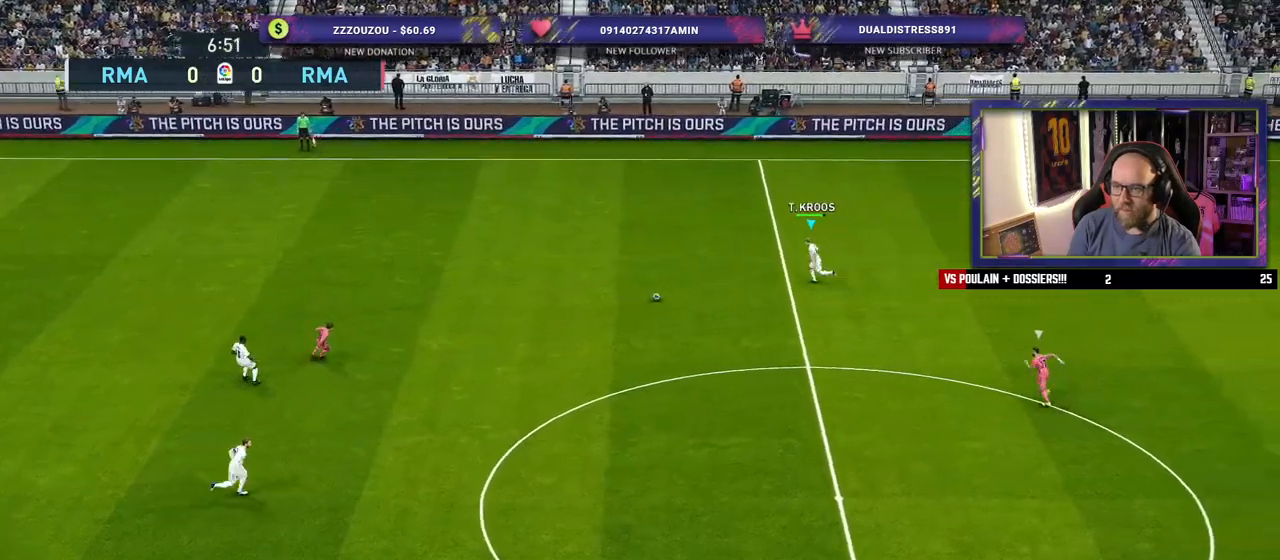
{"buttons": [], "left_stick": "right", "right_stick": "center", "events": [[200, "left_stick", "right"]]}
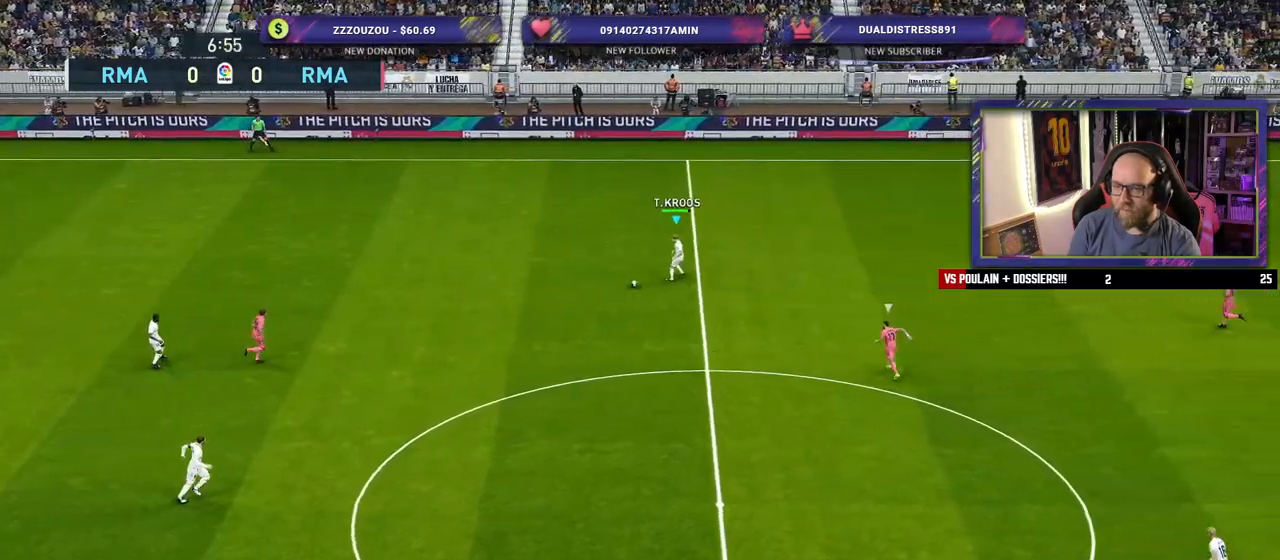
{"buttons": ["CROSS"], "left_stick": "down-right", "right_stick": "center", "events": [[360, "left_stick", "down-right"], [460, "CROSS", "down"]]}
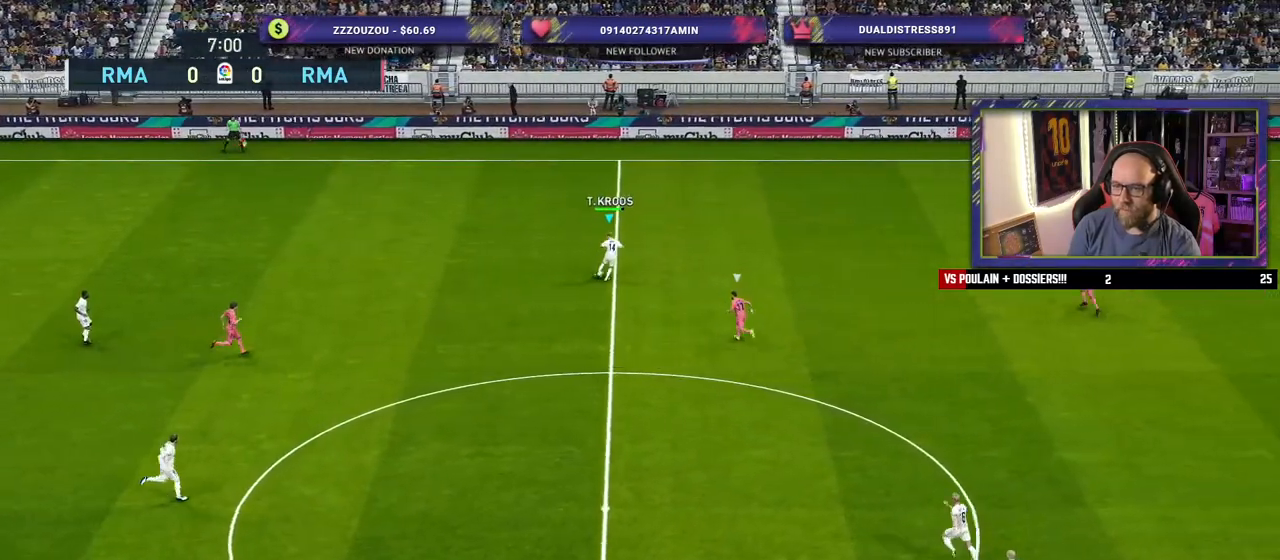
{"buttons": [], "left_stick": "down-right", "right_stick": "center", "events": [[80, "CROSS", "up"]]}
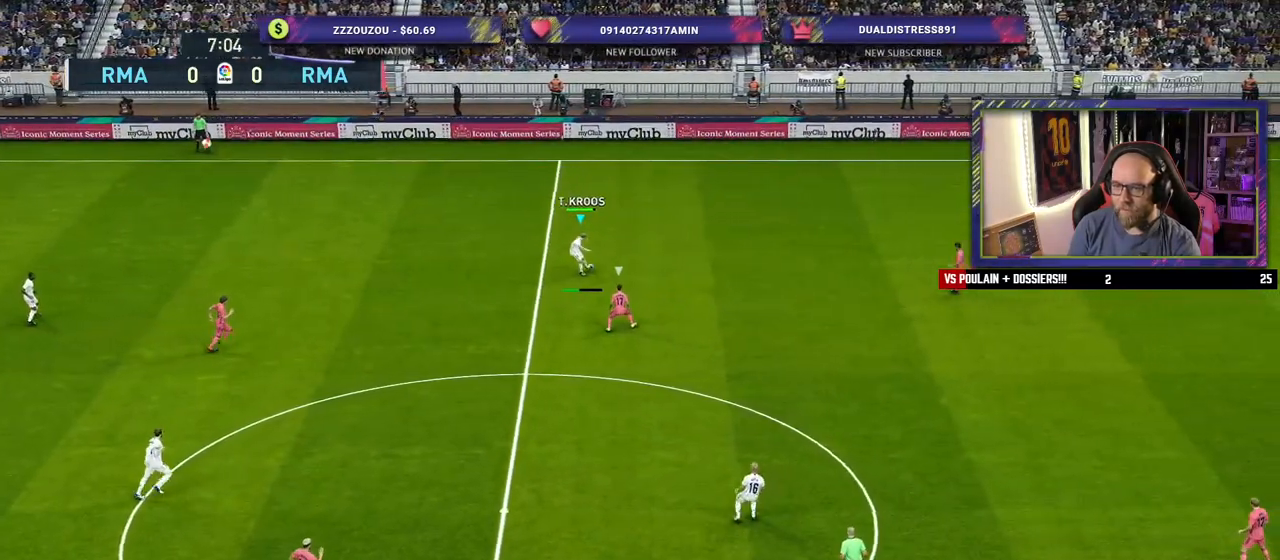
{"buttons": ["R2"], "left_stick": "right", "right_stick": "center", "events": [[200, "left_stick", "right"], [440, "R2", "down"]]}